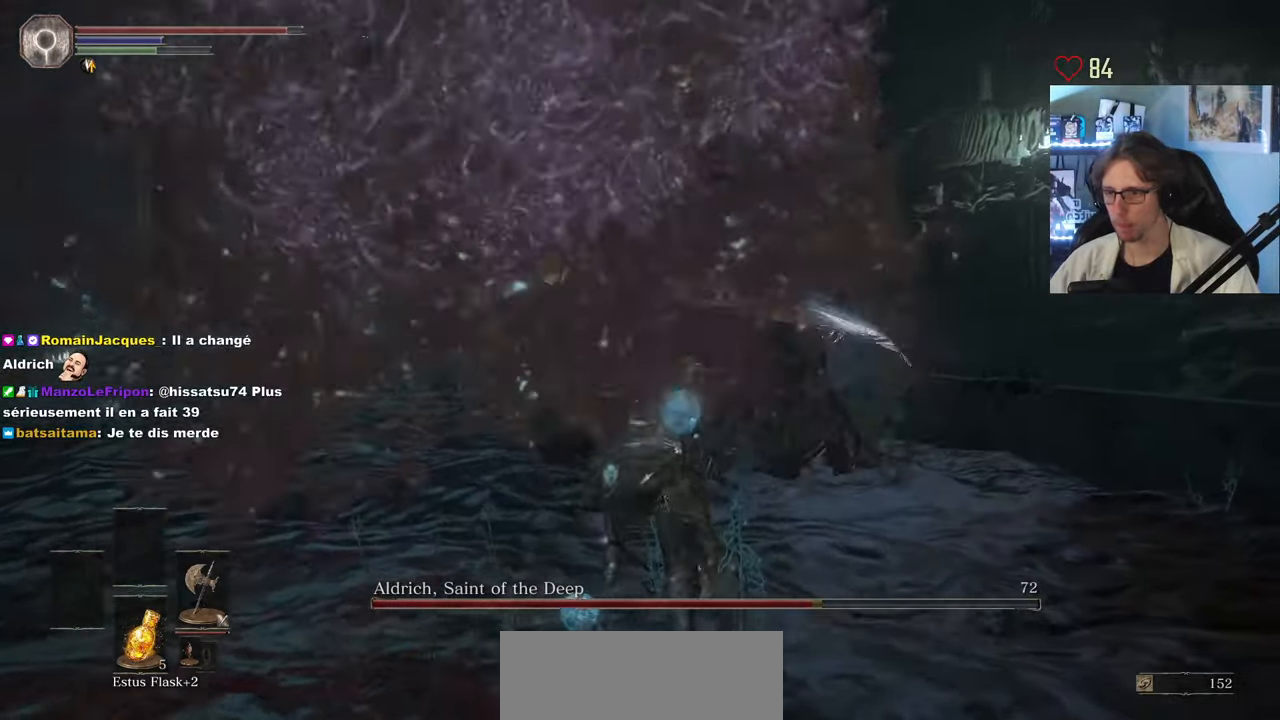
Gameplay with keyboard and mouse; each line is a JSON object with the keys and mouse buttons held at the frame after it. "events" lists presses ("down") and releases ("up") of "0", "1", "2", "3", "4", "a", "alt", "ctrl", "d", "down", "e", "f", "g", "left", "q", "r", "return", "right", "s", "shift", "space", "tab", "up", "z", "mouse_left", "mouse_wheel", "mouse_right", "mouse_mb4" and "mouse_mb5" between this image and that frame as [ms after this image, input, new state], when the widget could be followed in between. "mouse_left", "mouse_wheel", "mouse_right", "mouse_mb4", "mouse_mb5" = the "left", "wheel", "right", "mb4", "mb5" buttons of the "mouse" list. No other keys are recorded. "wheel" means that the mouse wheel is clicked or scrolled. Not read: mouse_move.
{"keys": ["z"], "mouse": ["left"], "events": [[50, "mouse_left", "down"], [150, "q", "down"], [183, "mouse_left", "up"], [283, "mouse_left", "down"], [383, "mouse_left", "up"], [383, "q", "up"], [467, "mouse_left", "down"]]}
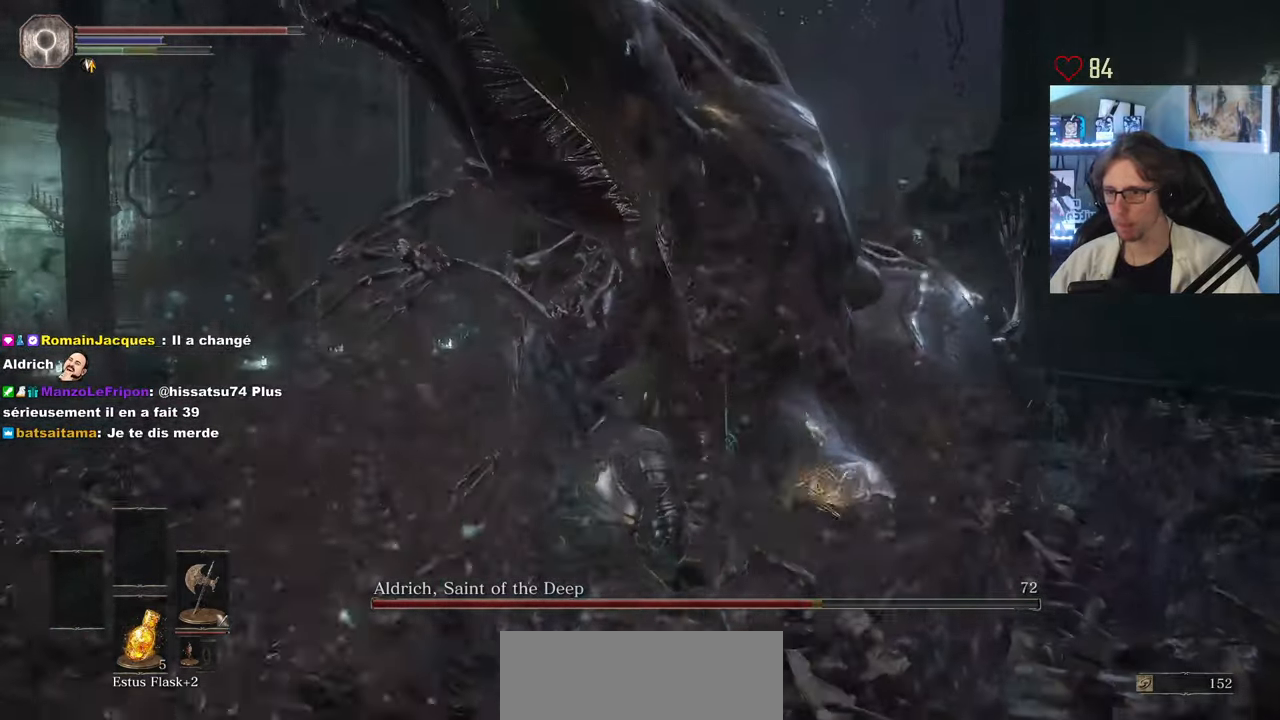
{"keys": ["z"], "mouse": [], "events": [[117, "mouse_left", "up"], [150, "mouse_left", "down"], [200, "q", "down"], [300, "mouse_left", "up"], [350, "q", "up"], [383, "mouse_left", "down"], [483, "mouse_left", "up"]]}
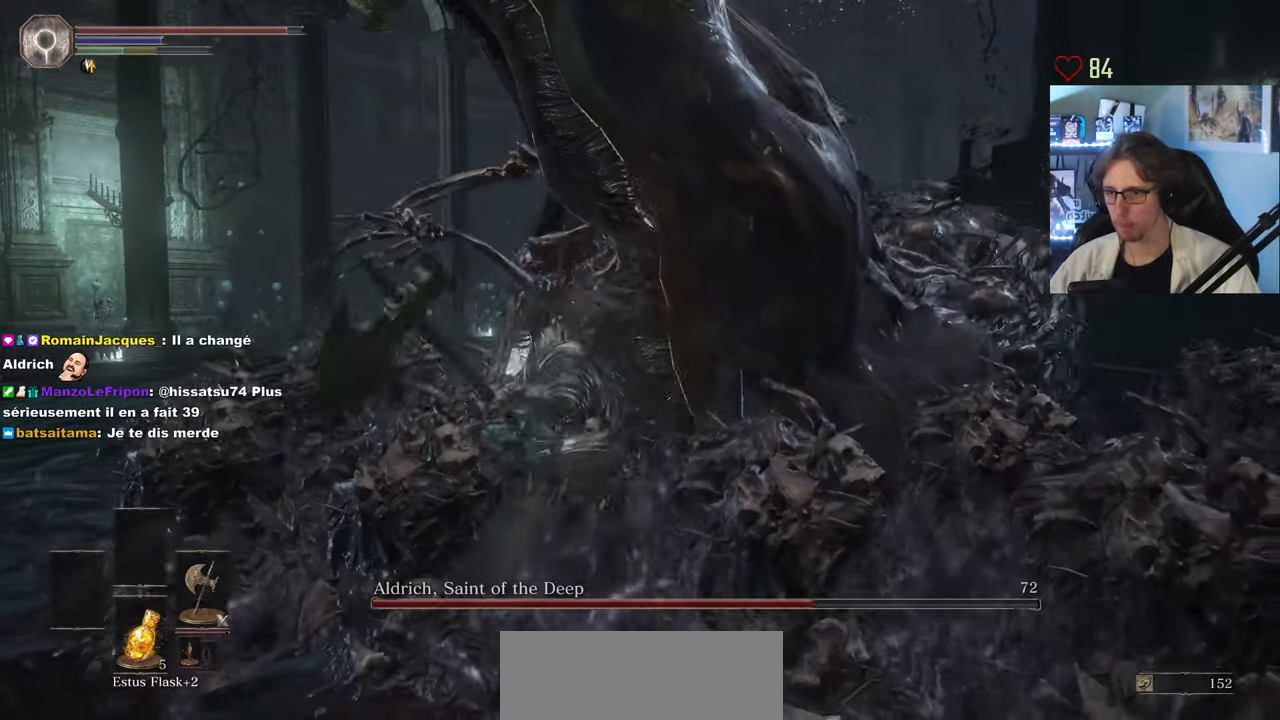
{"keys": ["z"], "mouse": [], "events": [[133, "mouse_left", "down"], [217, "mouse_left", "up"], [367, "mouse_left", "down"], [450, "mouse_left", "up"]]}
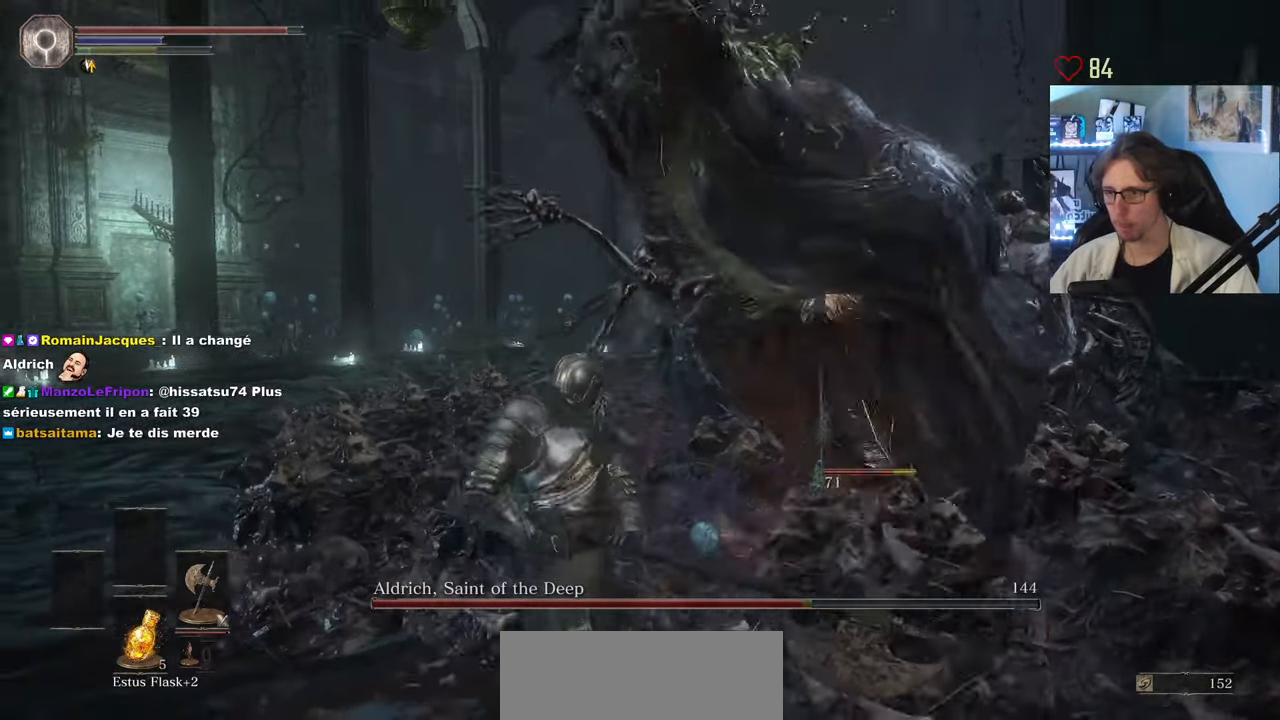
{"keys": ["z"], "mouse": ["left"], "events": [[50, "mouse_left", "down"], [133, "mouse_left", "up"], [233, "mouse_left", "down"], [333, "mouse_left", "up"], [417, "mouse_left", "down"]]}
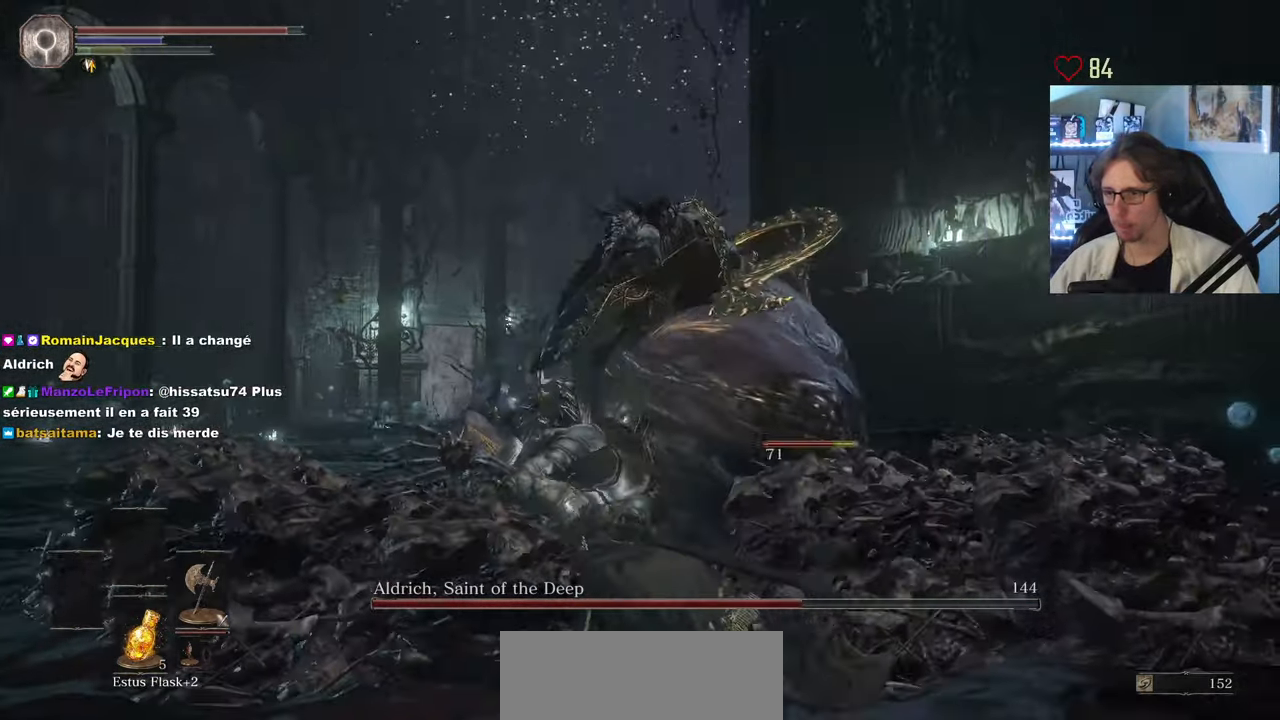
{"keys": ["z"], "mouse": [], "events": [[67, "mouse_left", "up"]]}
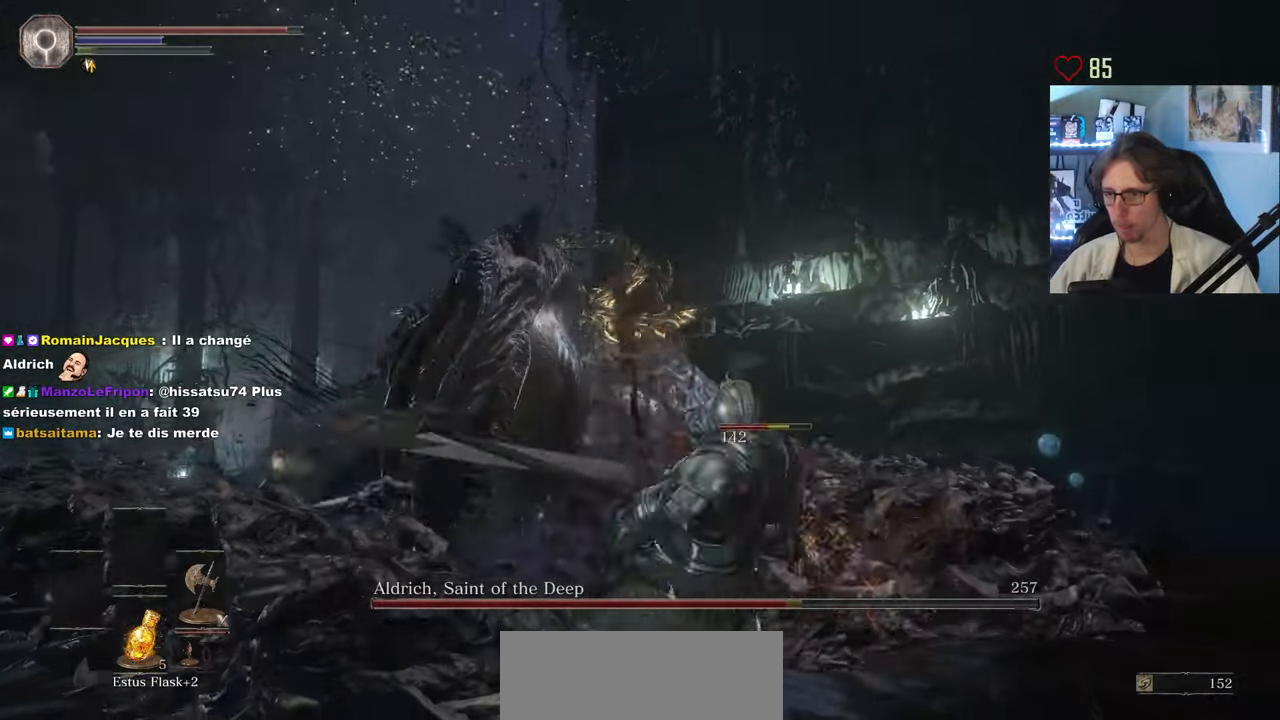
{"keys": ["z"], "mouse": [], "events": [[117, "q", "down"], [117, "z", "up"], [167, "mouse_left", "down"], [217, "z", "down"], [267, "mouse_left", "up"], [367, "mouse_left", "down"], [450, "q", "up"], [500, "mouse_left", "up"]]}
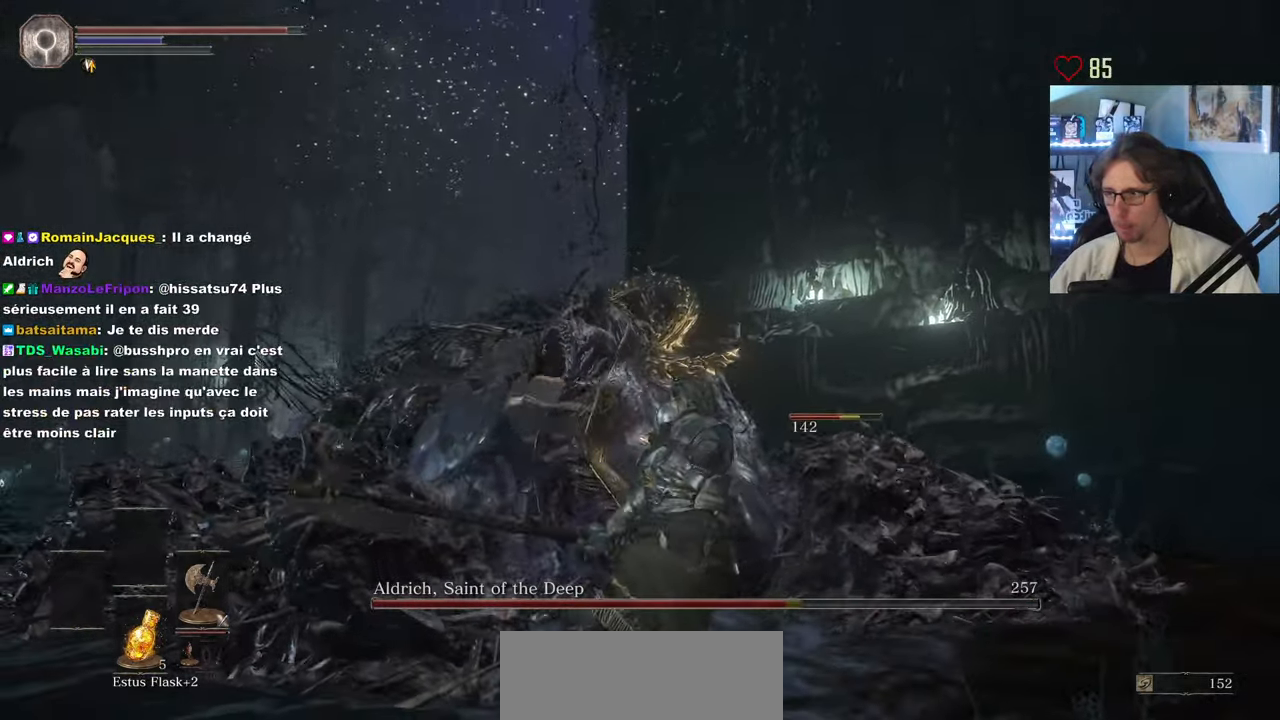
{"keys": ["s"], "mouse": [], "events": [[183, "d", "down"], [183, "z", "up"], [333, "s", "down"], [466, "d", "up"]]}
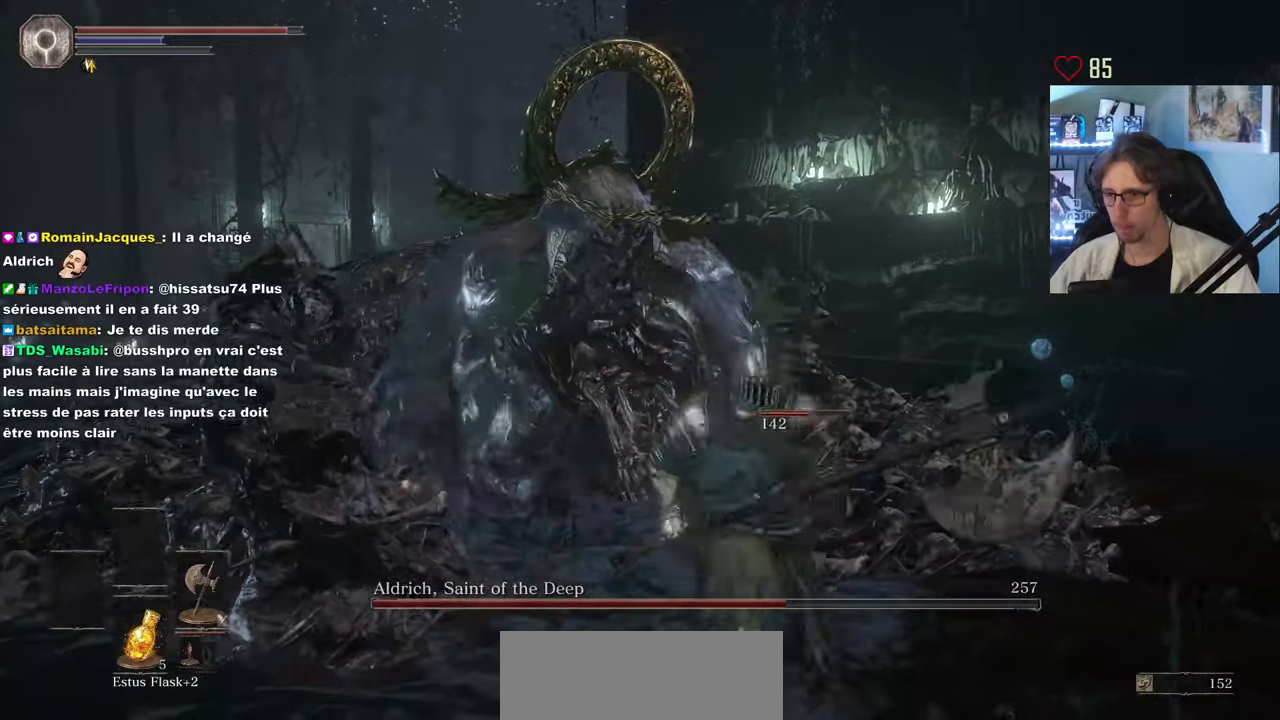
{"keys": ["z"], "mouse": ["left"], "events": [[50, "q", "down"], [50, "s", "up"], [133, "mouse_left", "down"], [133, "z", "down"], [183, "q", "up"], [233, "mouse_left", "up"], [283, "mouse_left", "down"], [367, "mouse_left", "up"], [417, "mouse_left", "down"]]}
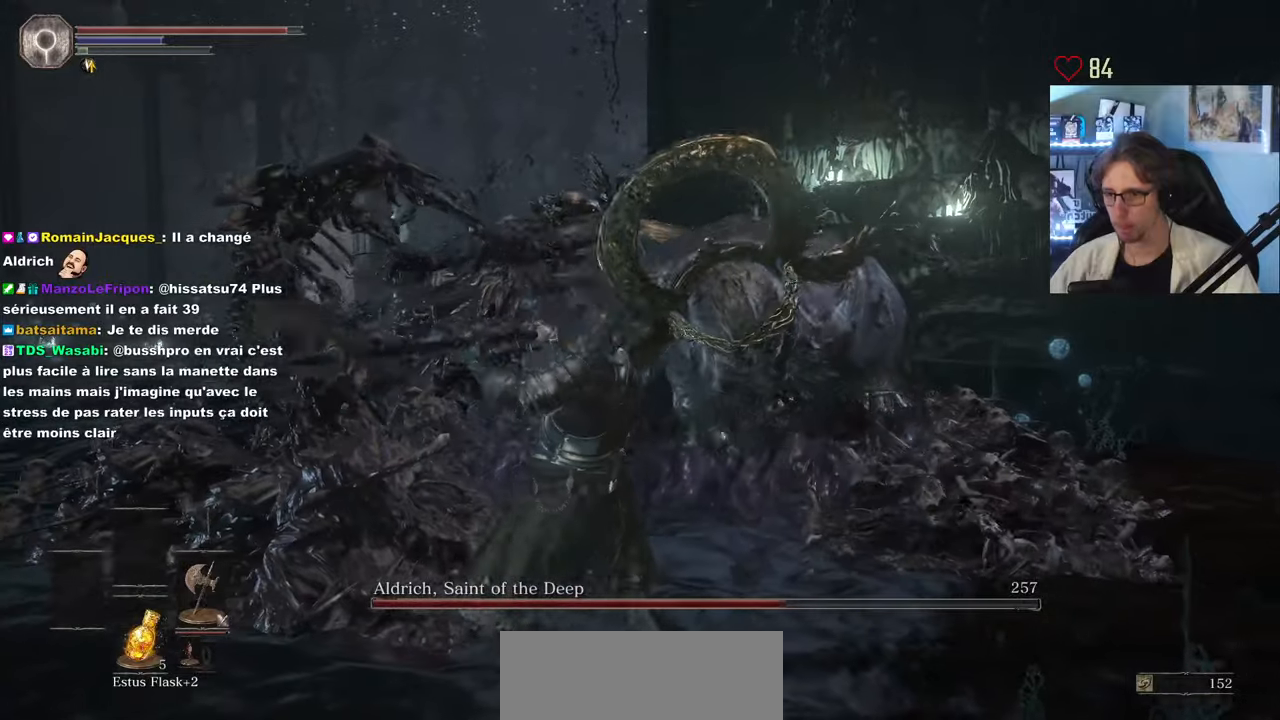
{"keys": [], "mouse": [], "events": [[17, "mouse_left", "up"], [483, "z", "up"]]}
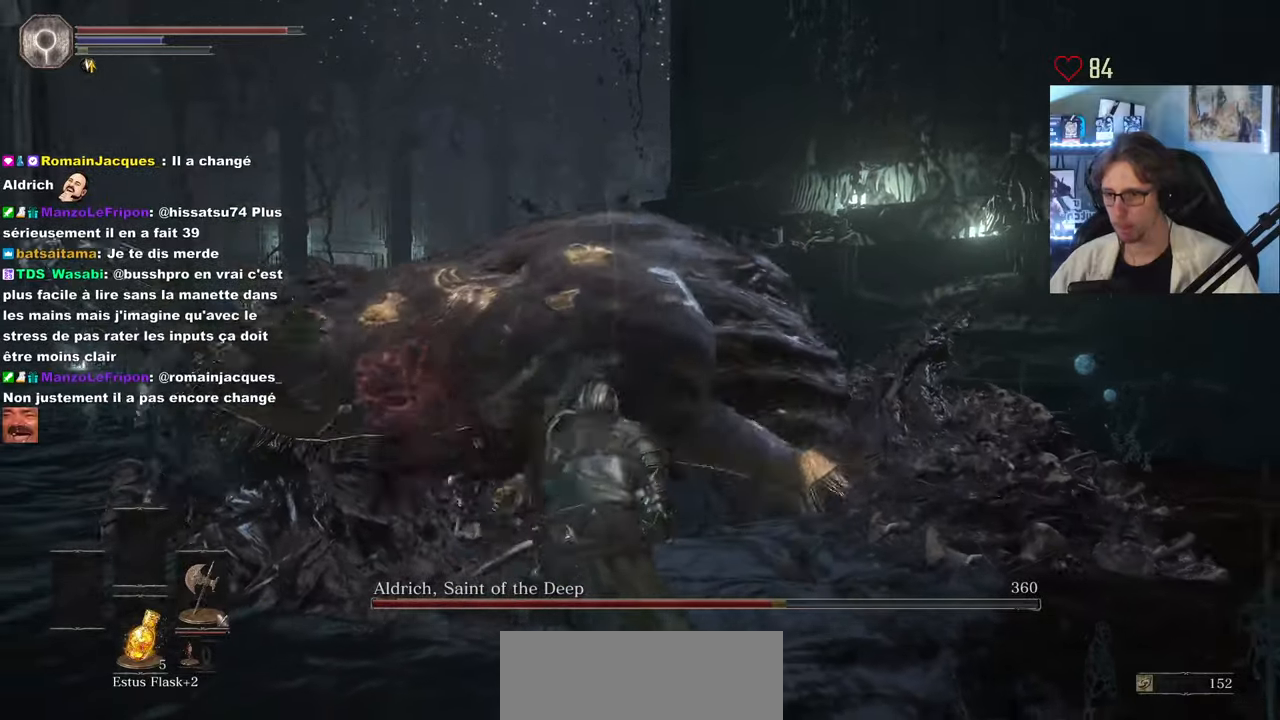
{"keys": ["s"], "mouse": [], "events": [[83, "s", "down"]]}
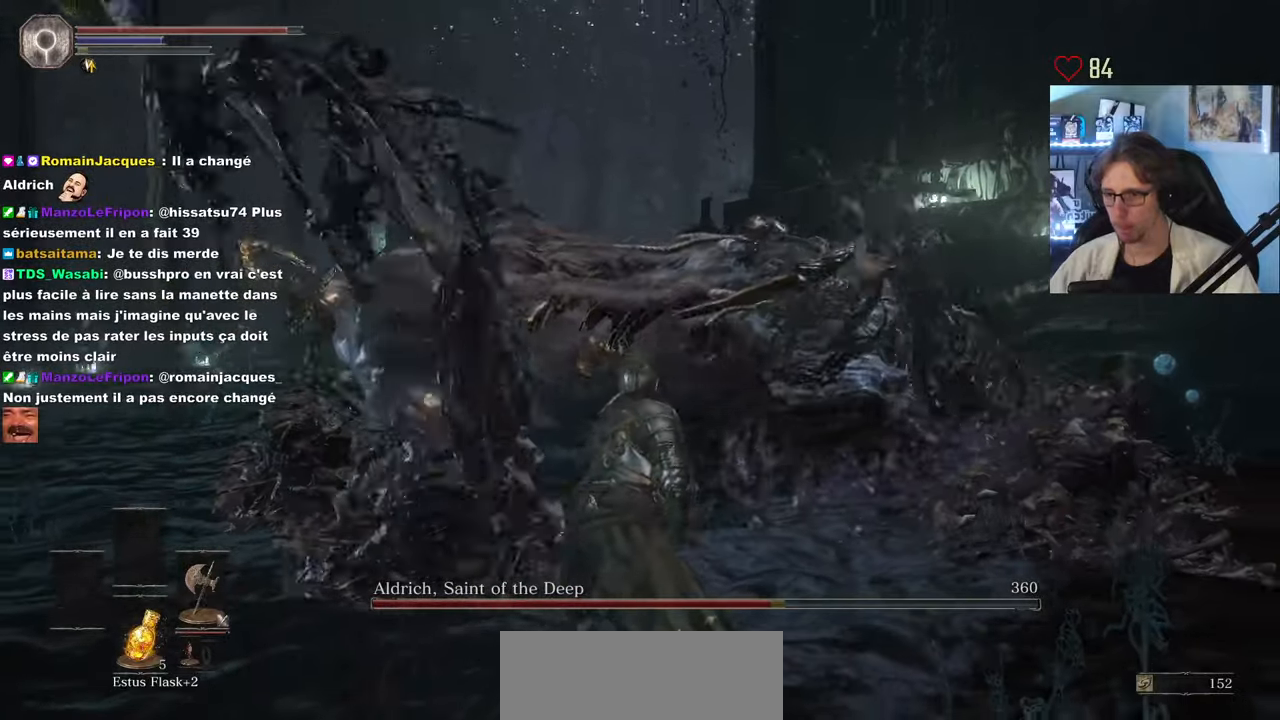
{"keys": ["s"], "mouse": [], "events": []}
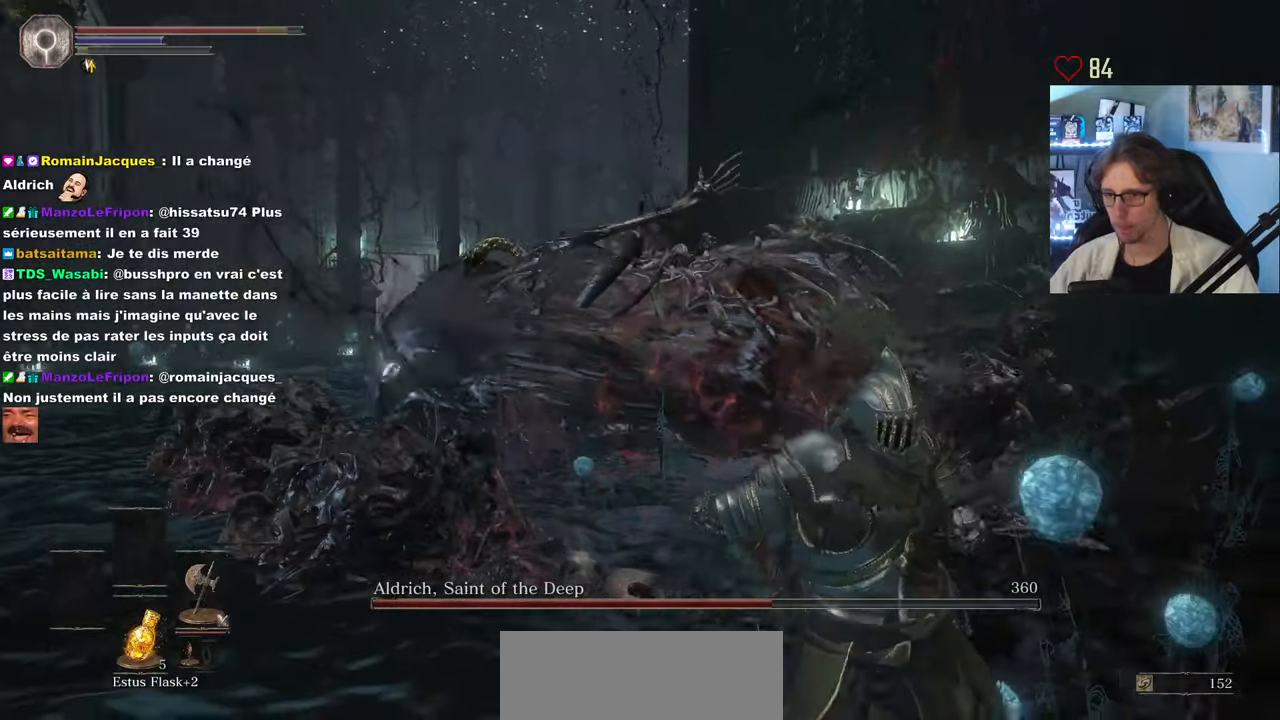
{"keys": ["s"], "mouse": [], "events": [[67, "space", "down"], [117, "space", "up"], [200, "space", "down"], [250, "space", "up"]]}
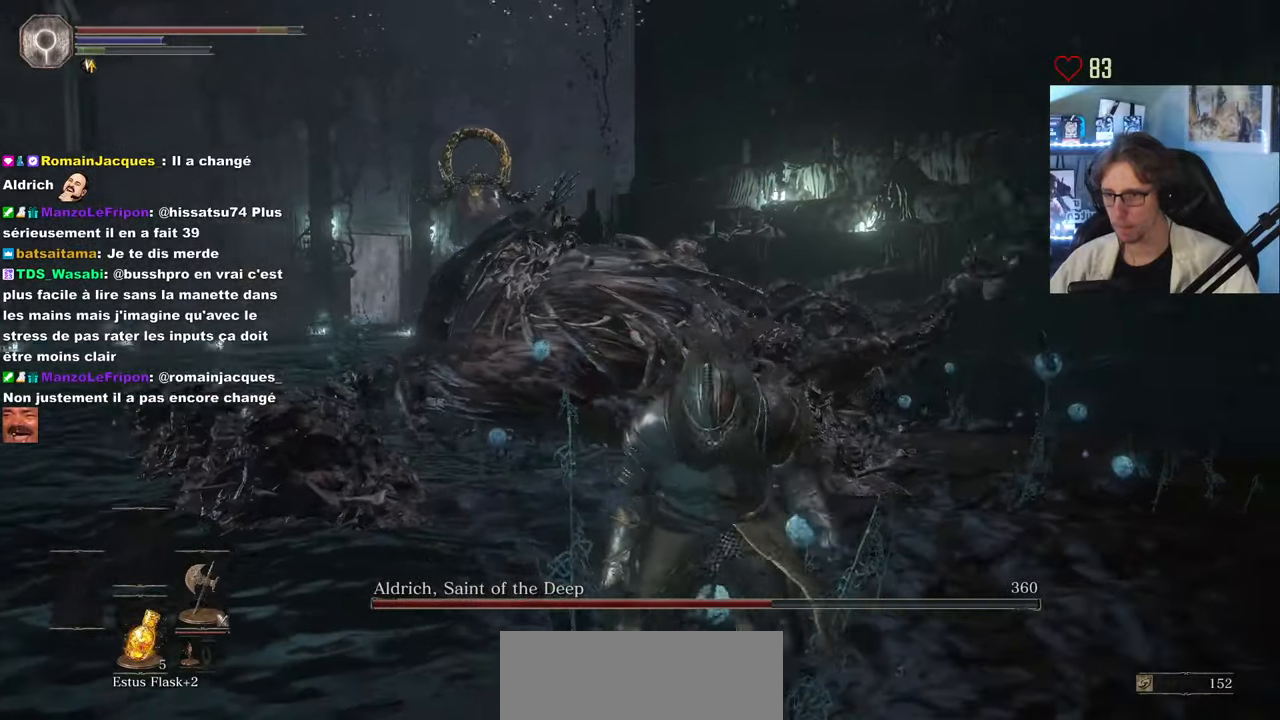
{"keys": ["s"], "mouse": [], "events": []}
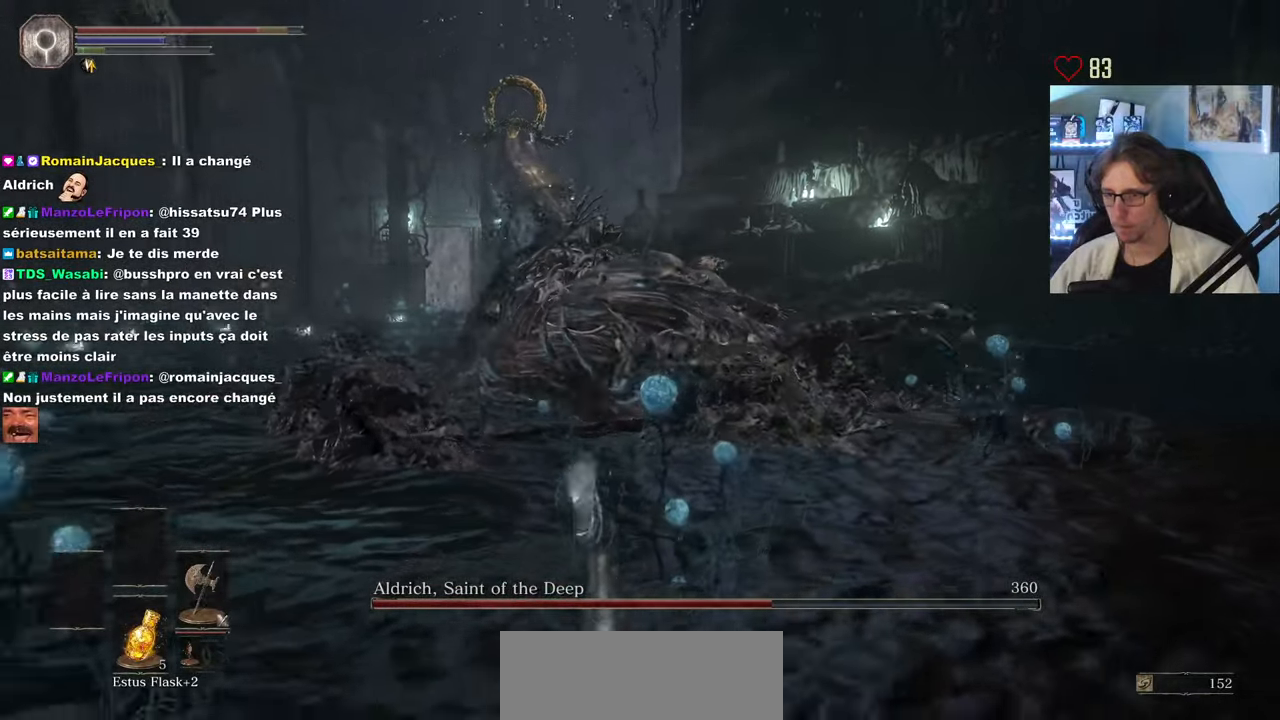
{"keys": ["q", "s"], "mouse": [], "events": [[50, "s", "up"], [233, "q", "down"], [283, "s", "down"], [367, "s", "up"], [467, "s", "down"]]}
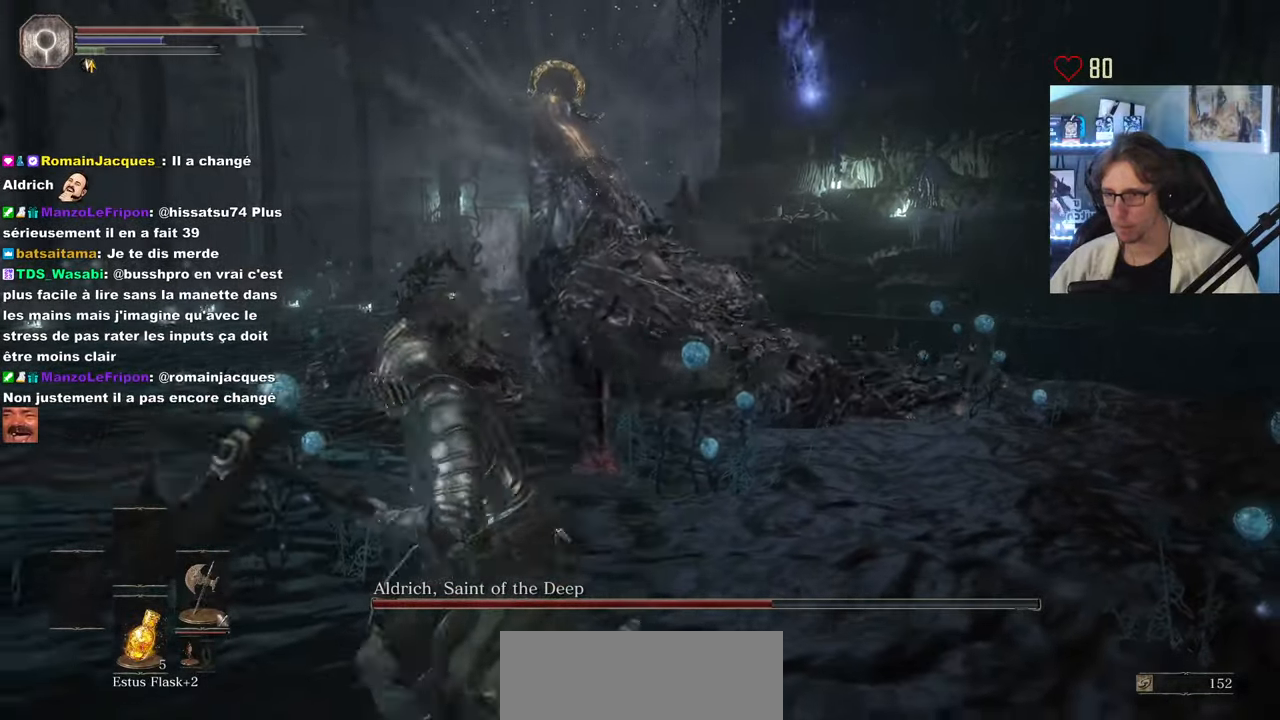
{"keys": ["q", "z"], "mouse": [], "events": [[17, "s", "up"], [483, "z", "down"]]}
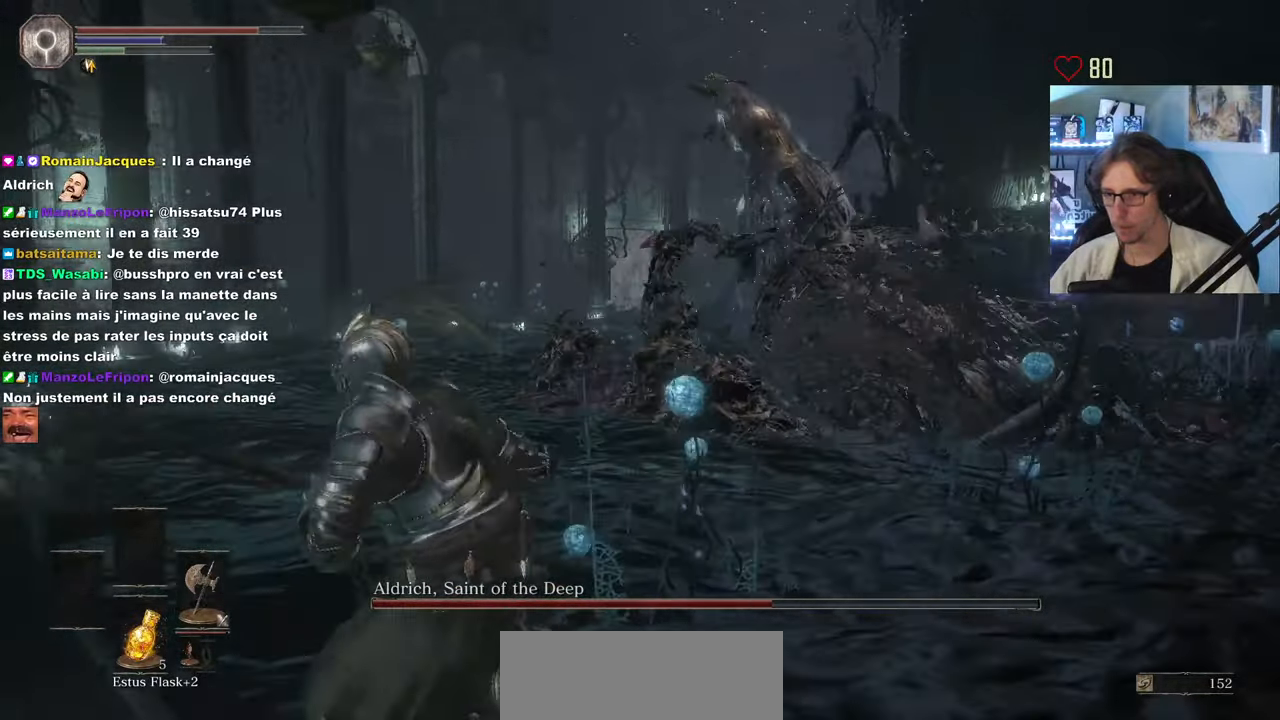
{"keys": ["q", "space", "z"], "mouse": [], "events": [[117, "space", "down"]]}
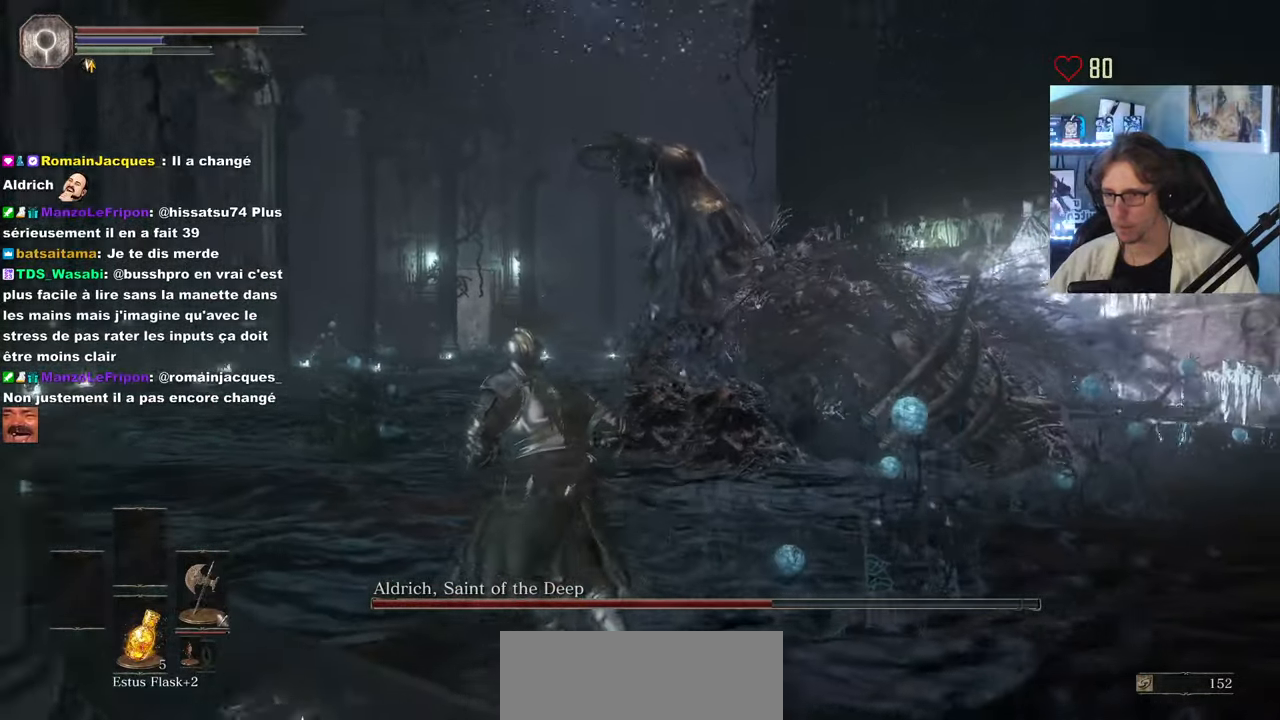
{"keys": ["q", "space", "z"], "mouse": [], "events": []}
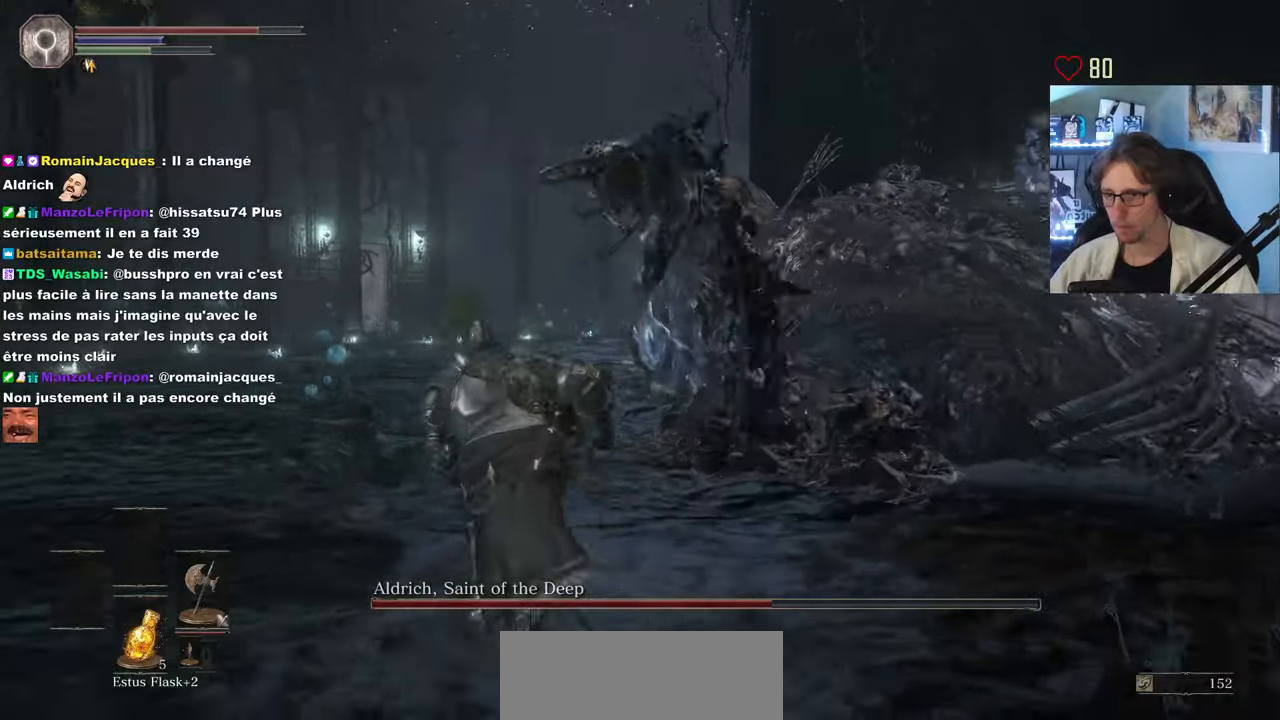
{"keys": ["q", "space", "z"], "mouse": [], "events": []}
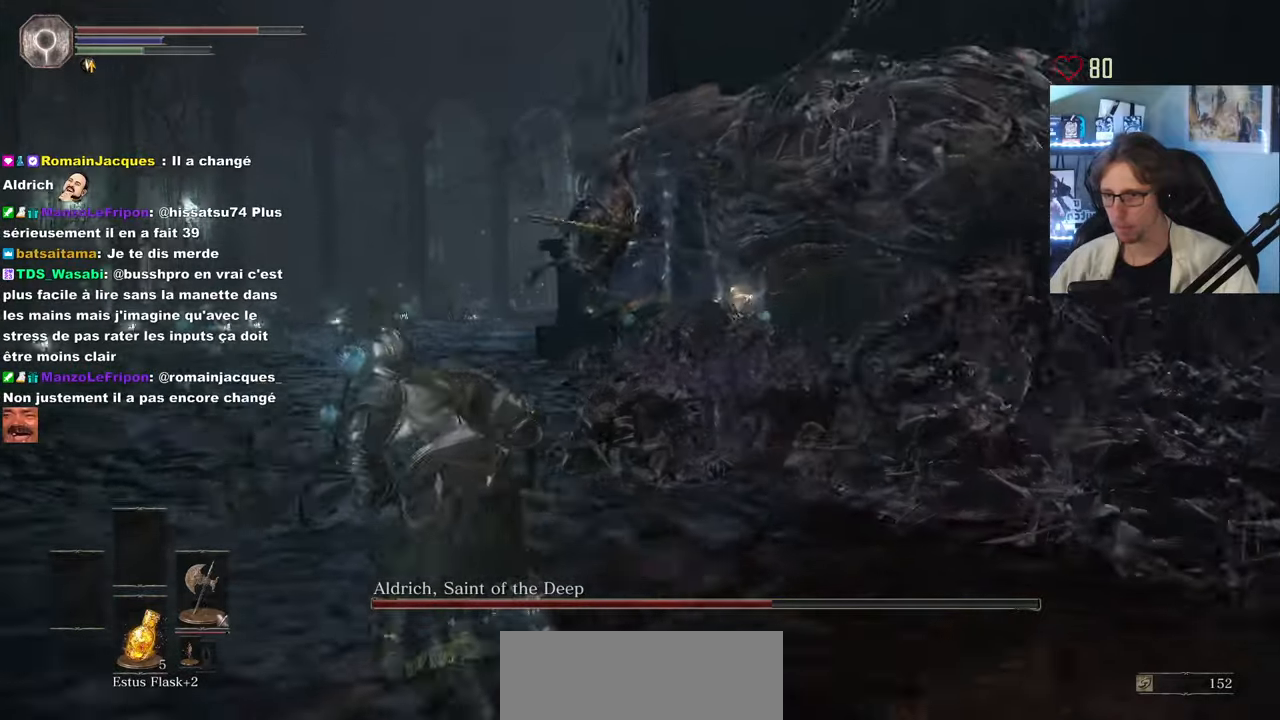
{"keys": ["q", "space", "z"], "mouse": [], "events": []}
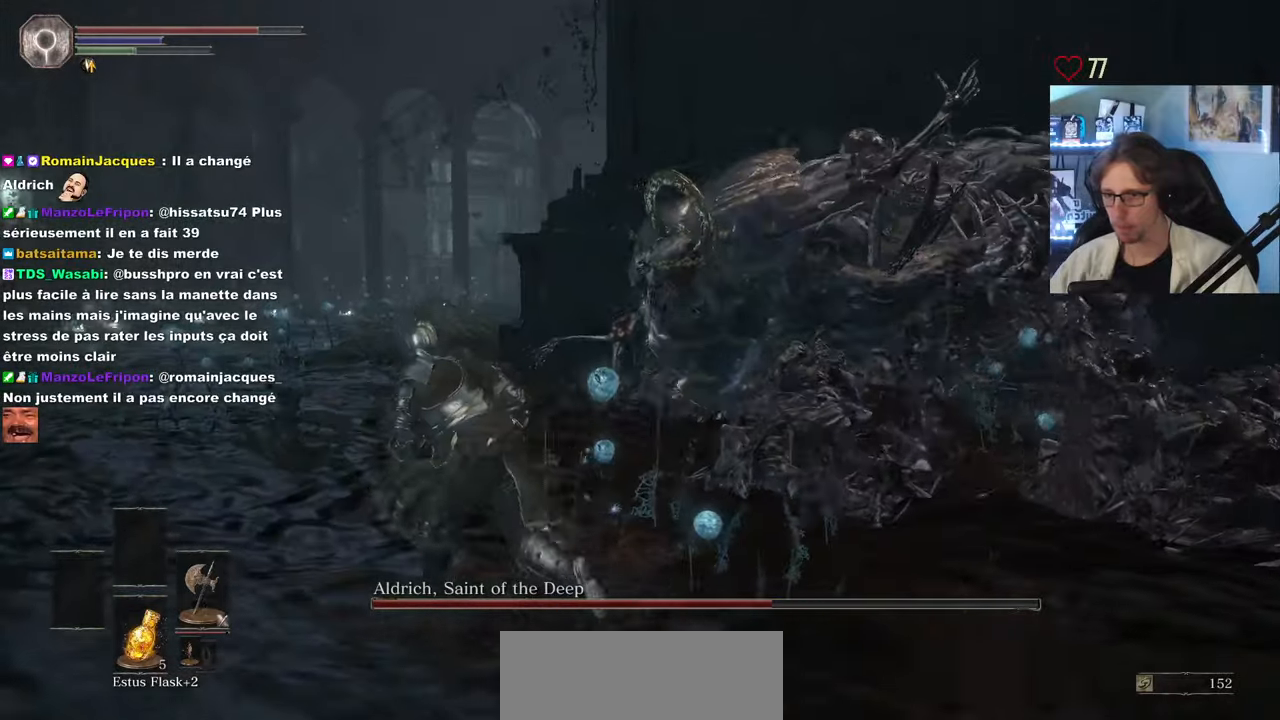
{"keys": ["z"], "mouse": [], "events": [[150, "q", "up"], [150, "space", "up"], [383, "mouse_left", "down"], [483, "mouse_left", "up"]]}
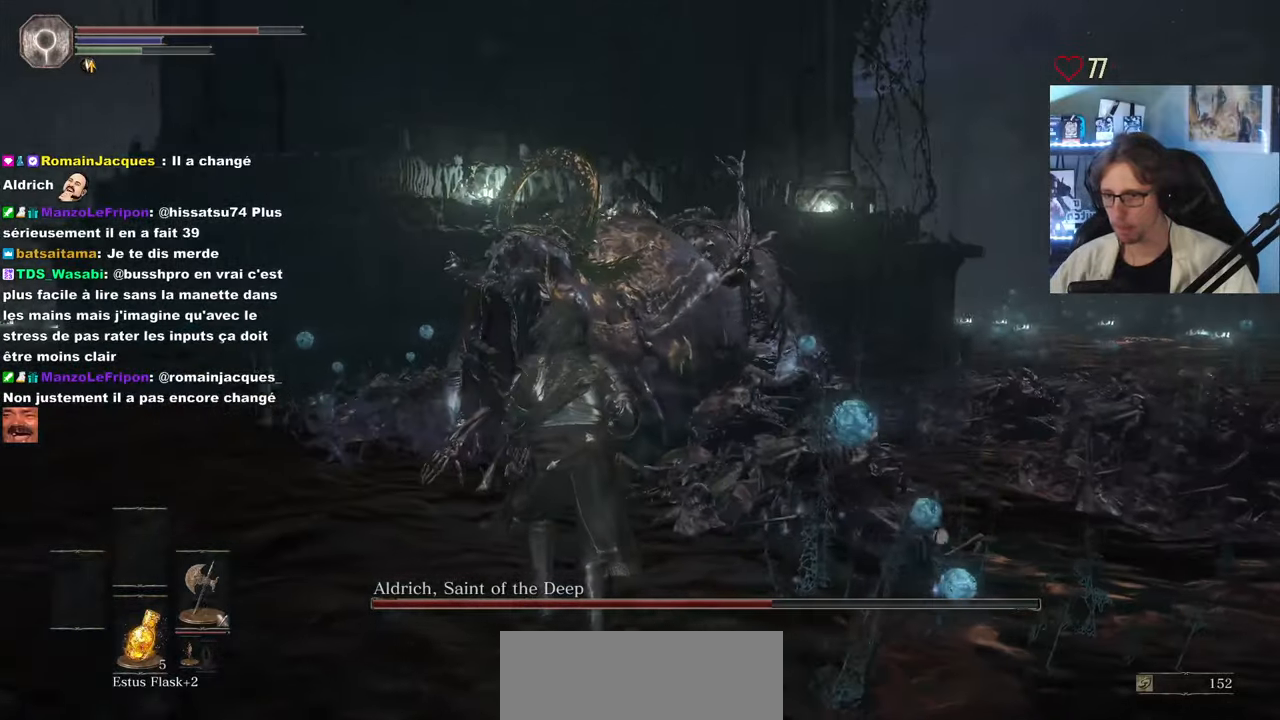
{"keys": ["z"], "mouse": [], "events": [[33, "mouse_left", "down"], [166, "mouse_left", "up"]]}
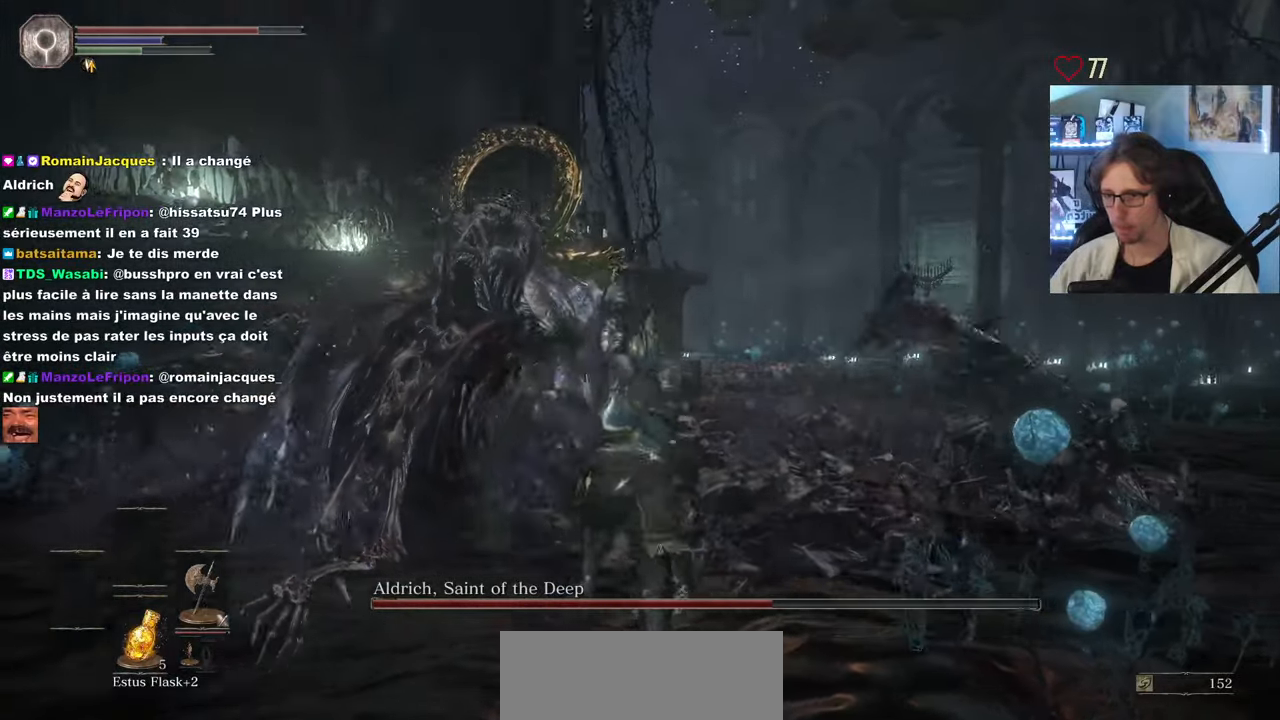
{"keys": ["q"], "mouse": [], "events": [[50, "q", "down"], [283, "z", "up"]]}
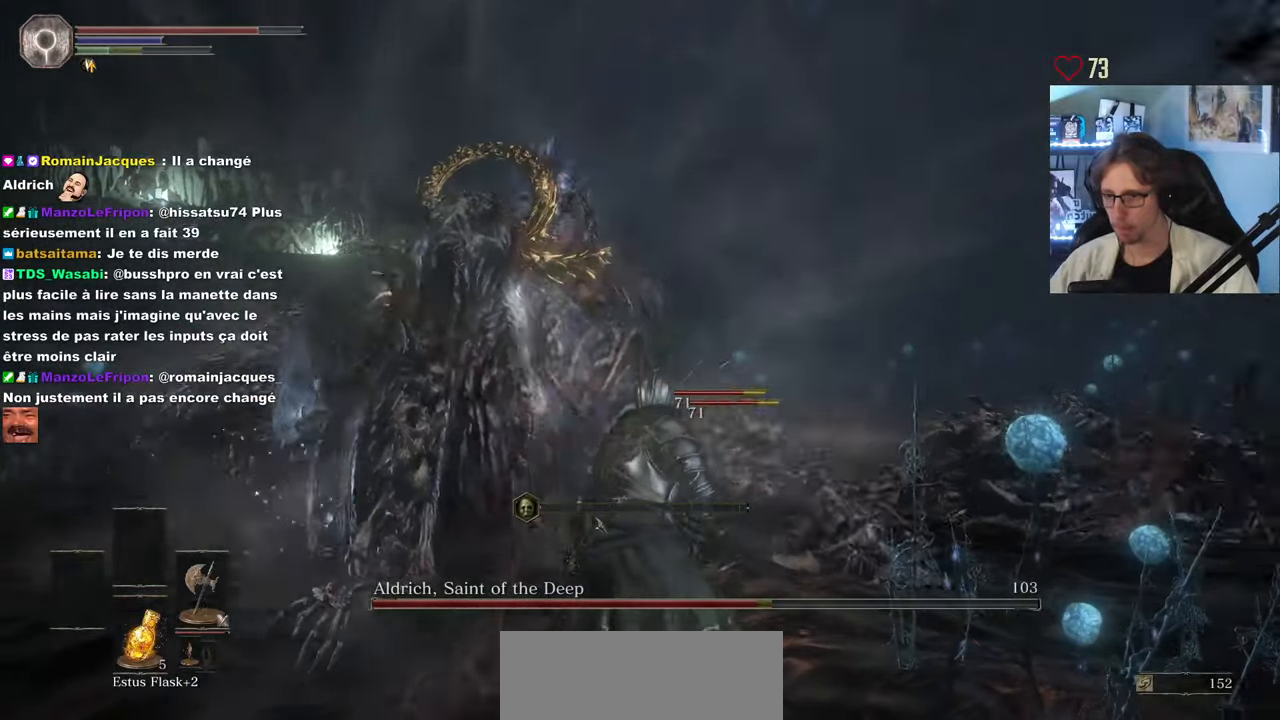
{"keys": ["q", "s"], "mouse": [], "events": [[16, "s", "down"], [16, "space", "down"], [150, "space", "up"]]}
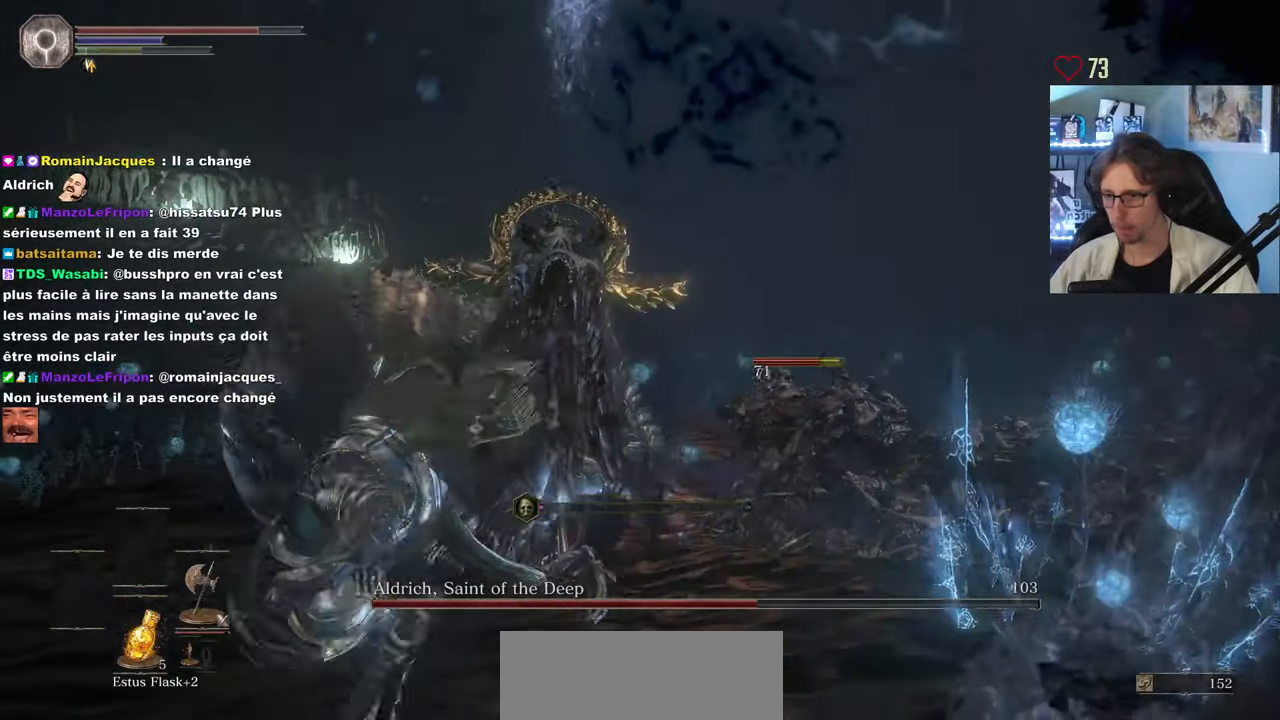
{"keys": ["q", "s", "space"], "mouse": [], "events": [[166, "space", "down"]]}
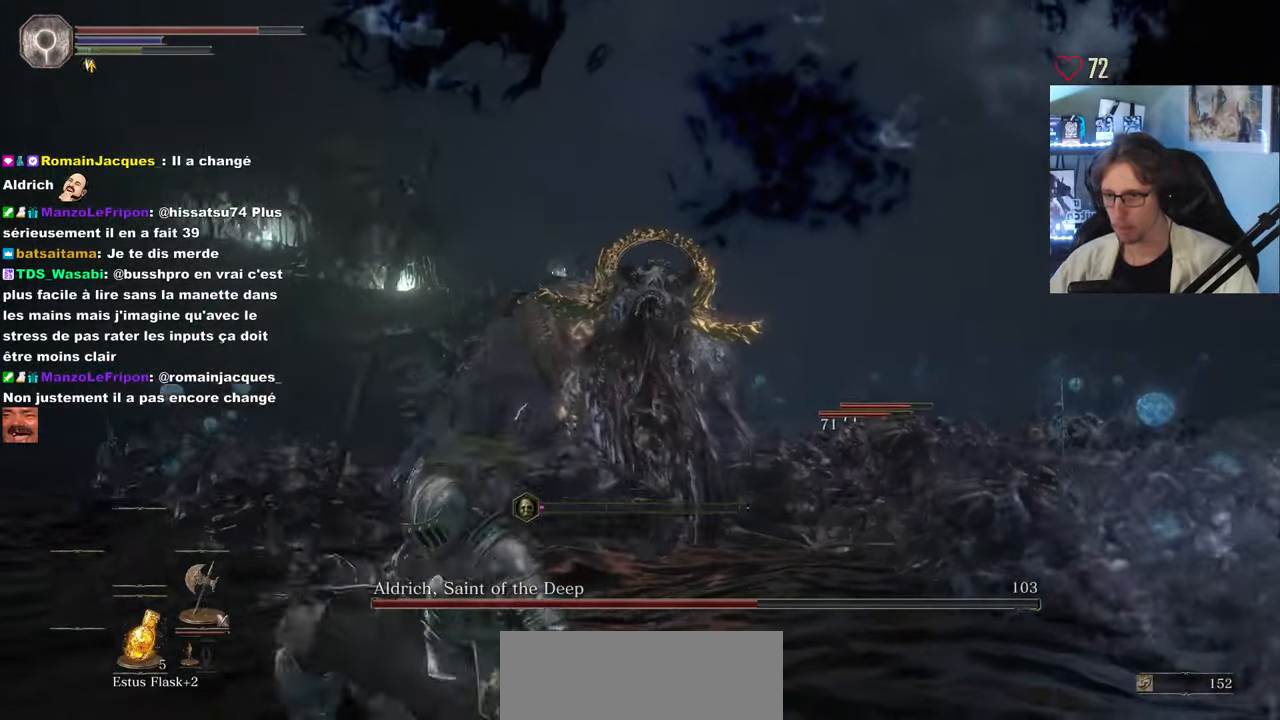
{"keys": ["q", "space"], "mouse": [], "events": [[183, "s", "up"]]}
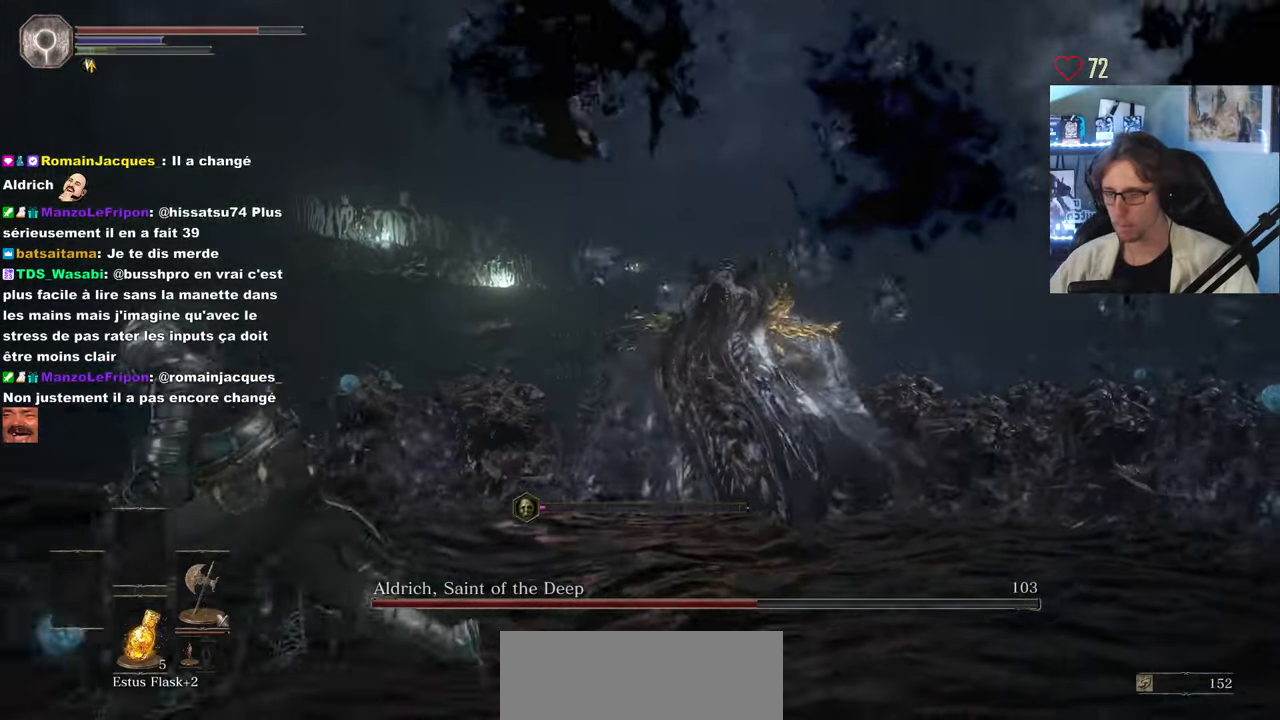
{"keys": ["q", "s", "space"], "mouse": [], "events": [[150, "s", "down"]]}
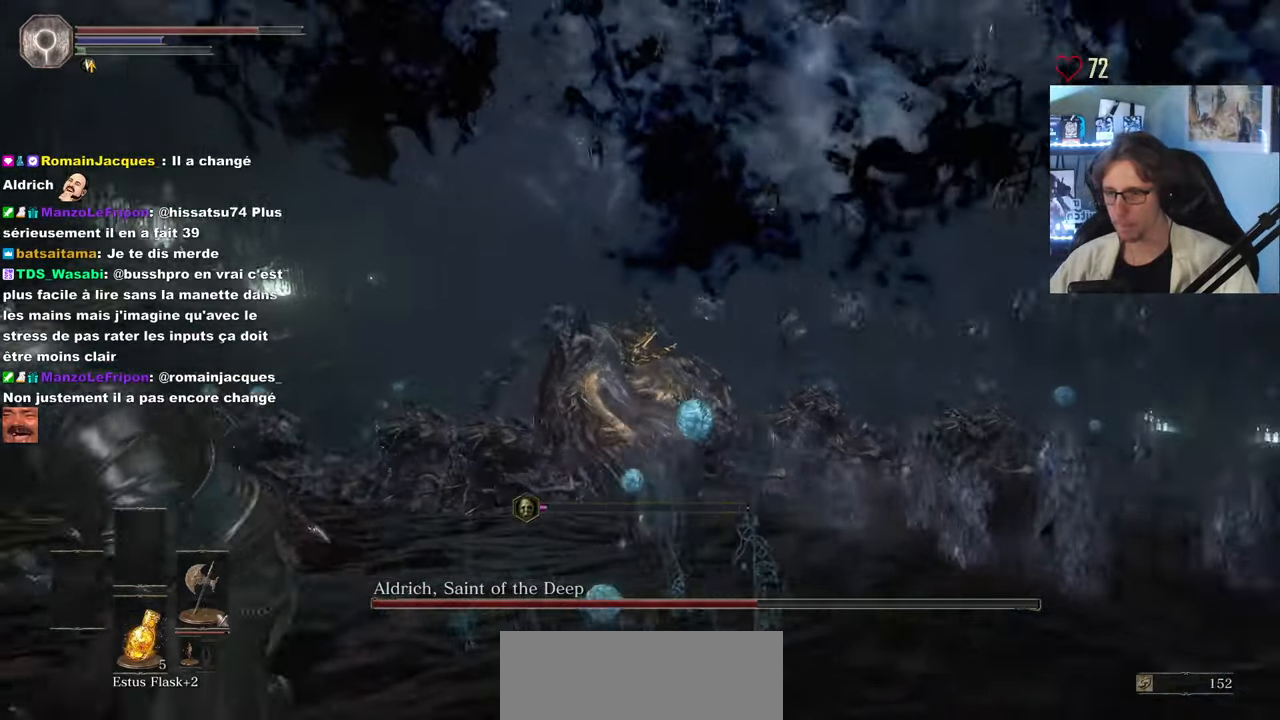
{"keys": ["s", "space"], "mouse": [], "events": [[33, "q", "up"]]}
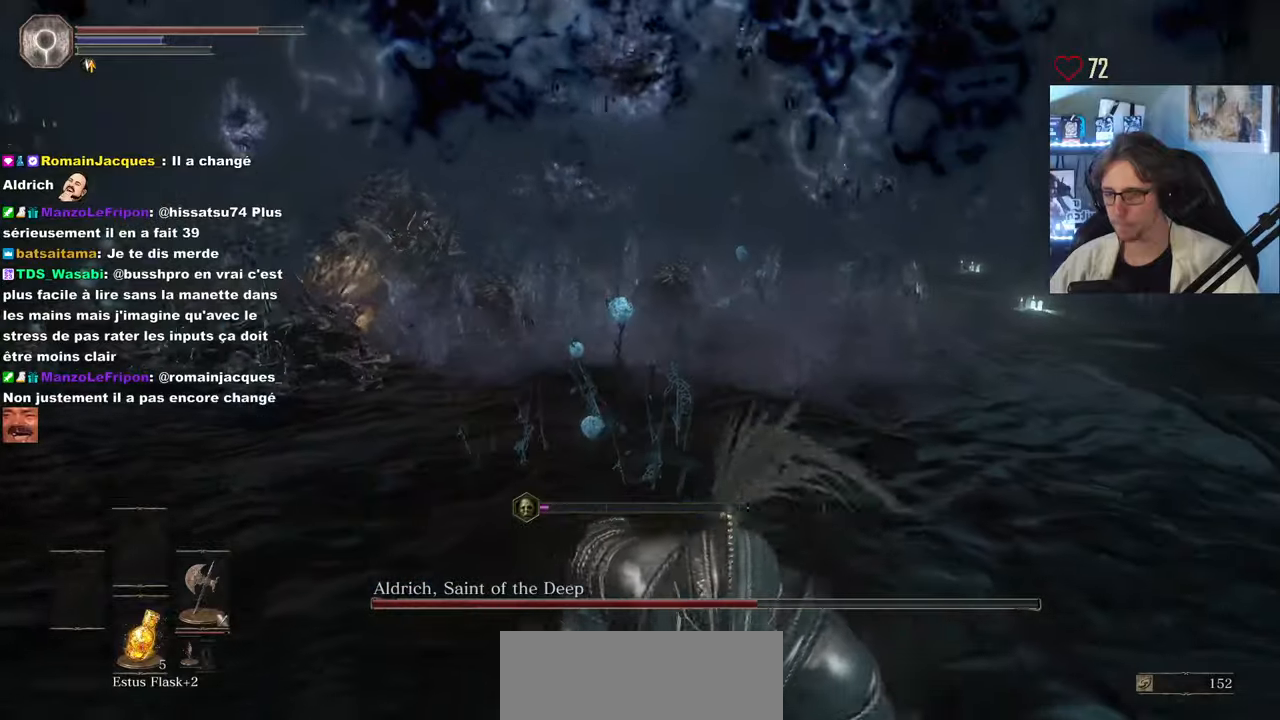
{"keys": ["s", "space"], "mouse": [], "events": []}
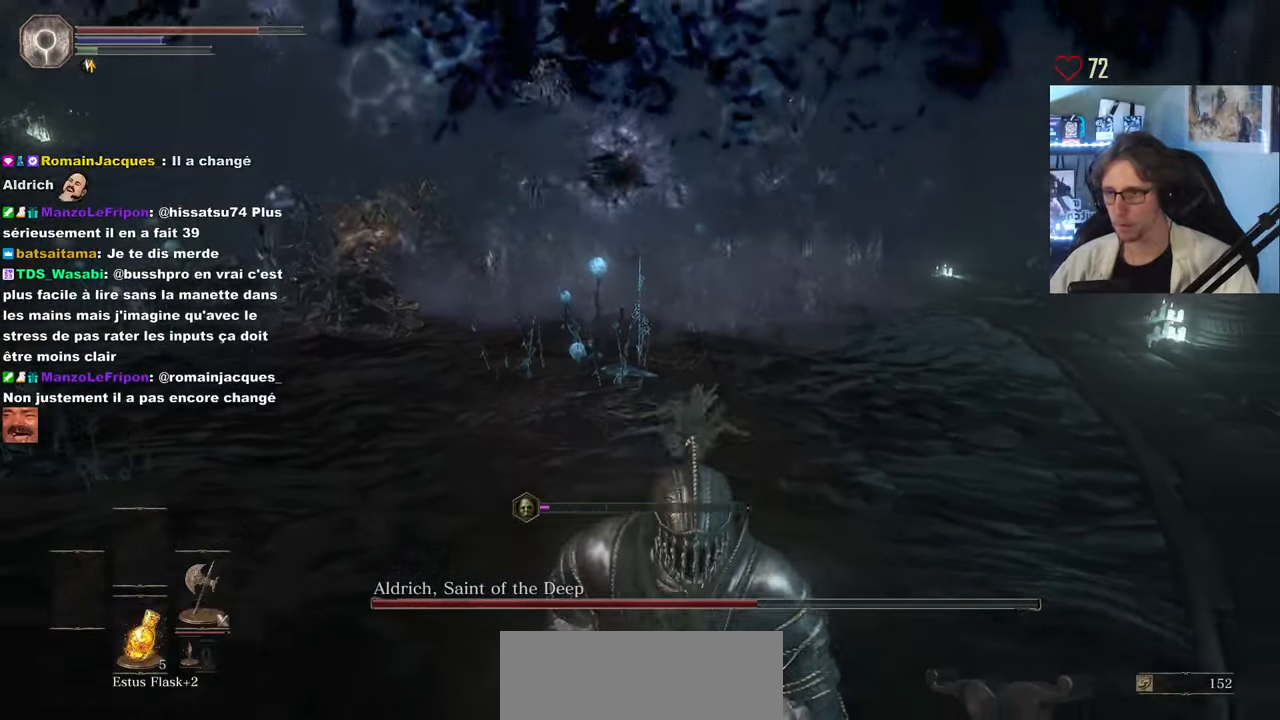
{"keys": ["s"], "mouse": [], "events": [[150, "space", "up"]]}
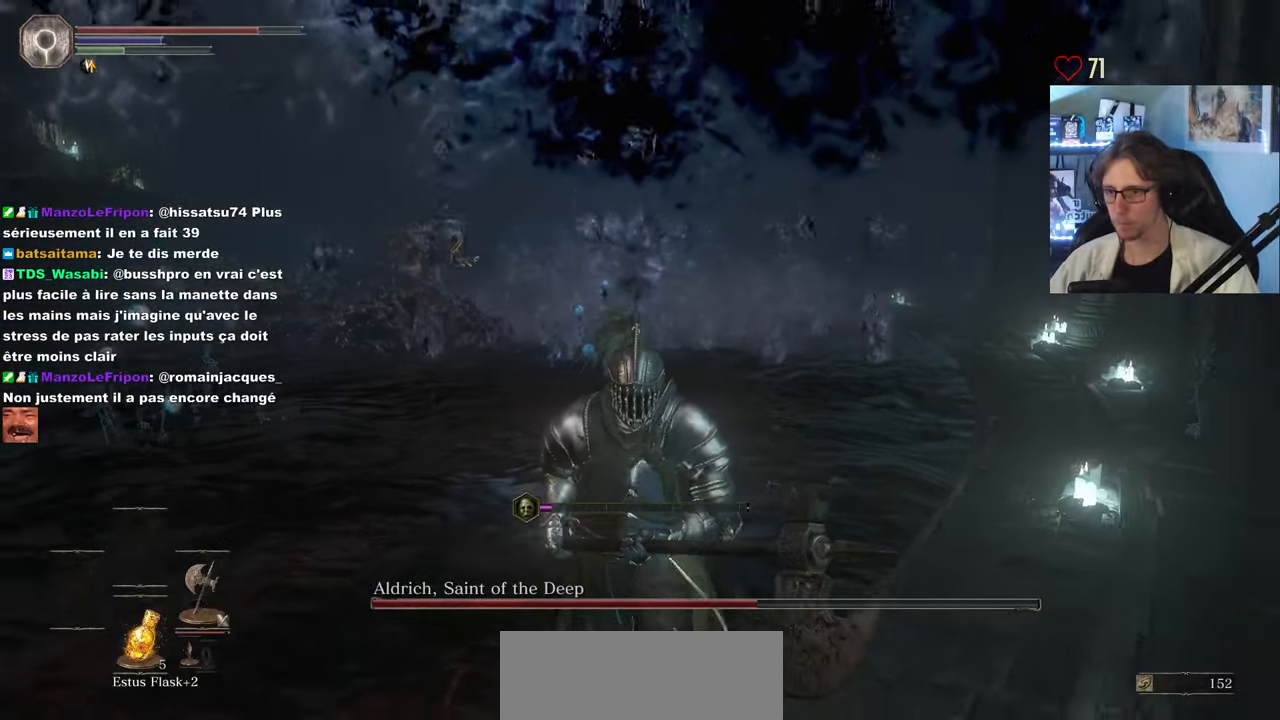
{"keys": ["q", "s"], "mouse": [], "events": [[367, "q", "down"]]}
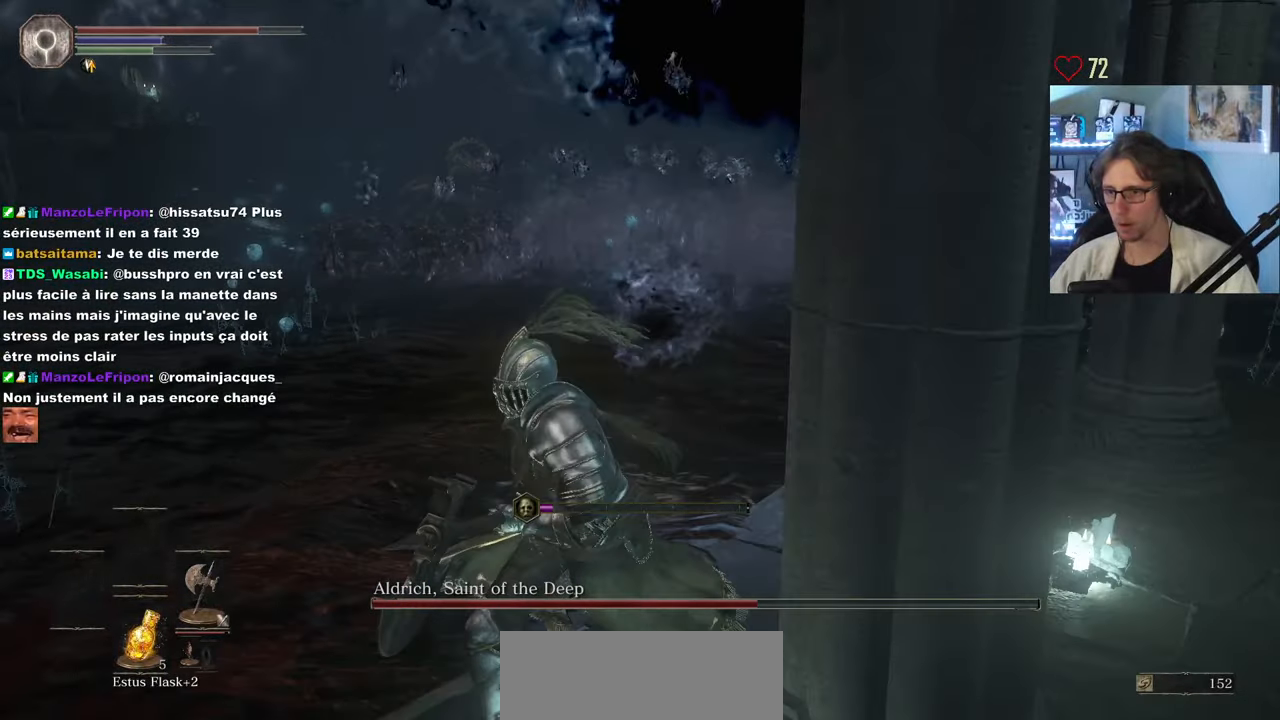
{"keys": ["q"], "mouse": [], "events": [[467, "s", "up"]]}